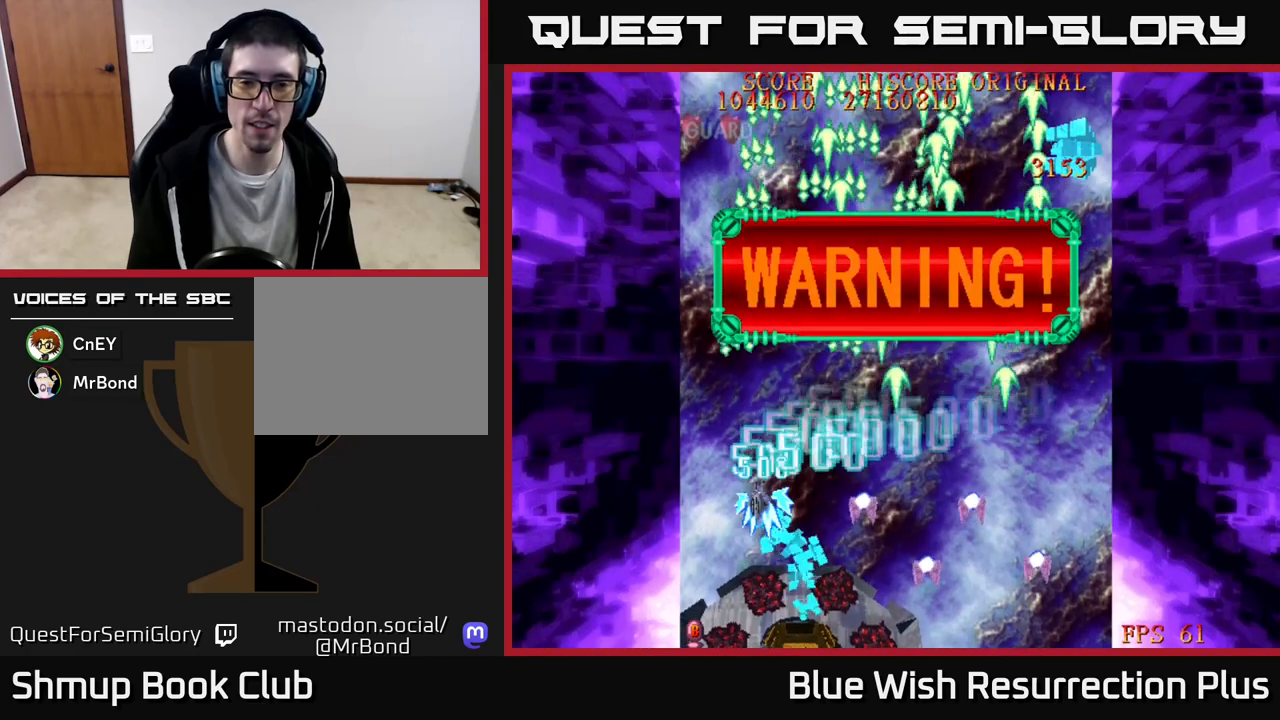
Gameplay with a controller (Xbox layout); each line is a JSON object with the inputs held at the frame after it. "events" lists button and stick changes between this image and that frame as [ms after this image, input, new state], when the widget could be followed in between. Not read: left_stick right_stick.
{"buttons": [], "events": []}
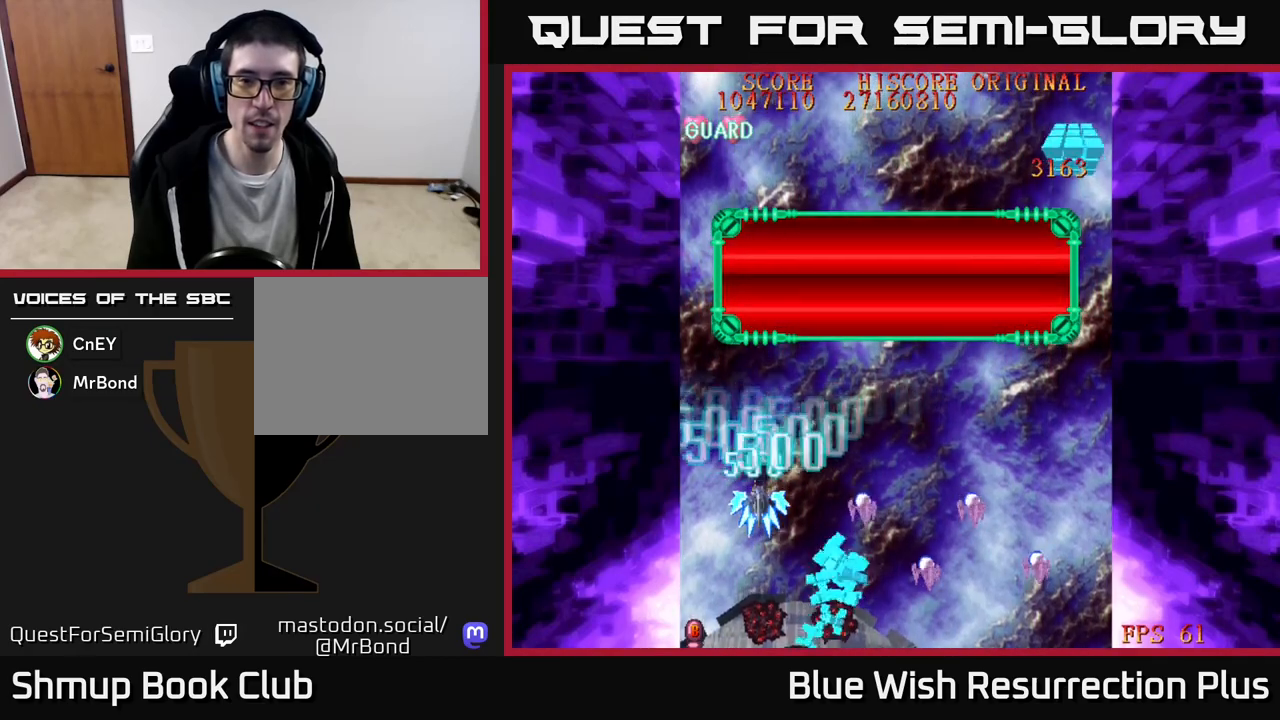
{"buttons": [], "events": []}
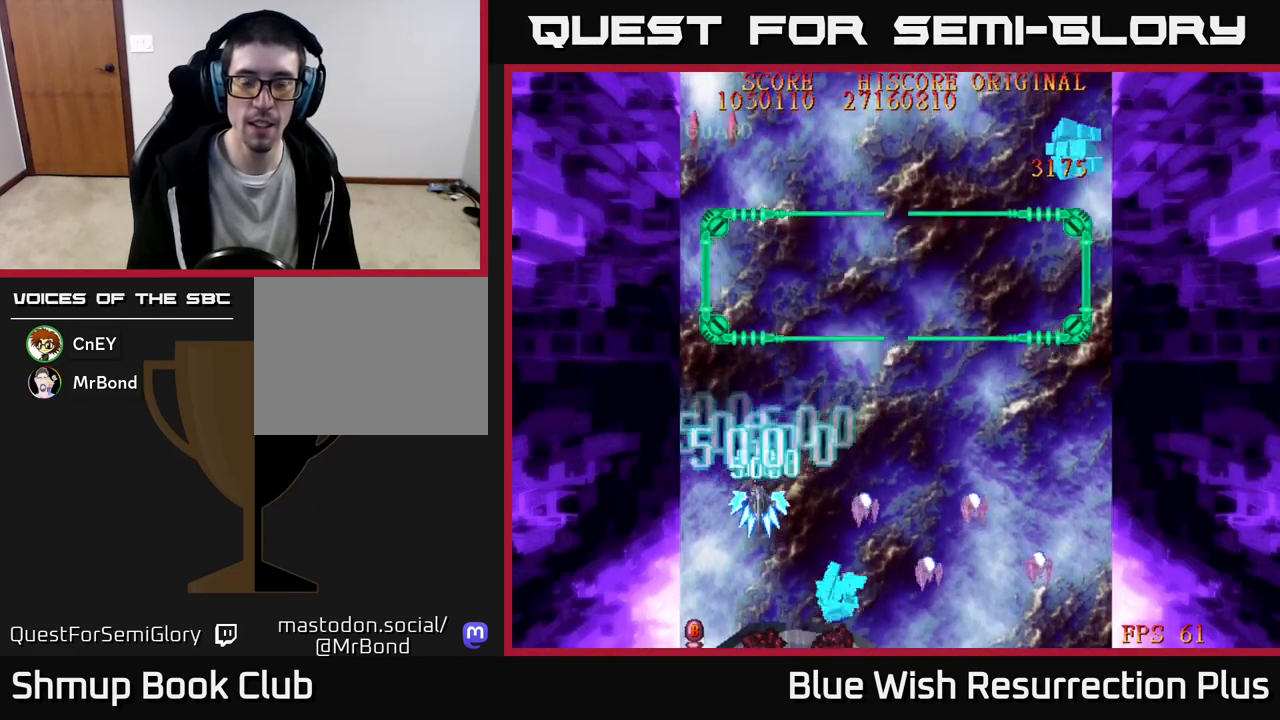
{"buttons": [], "events": []}
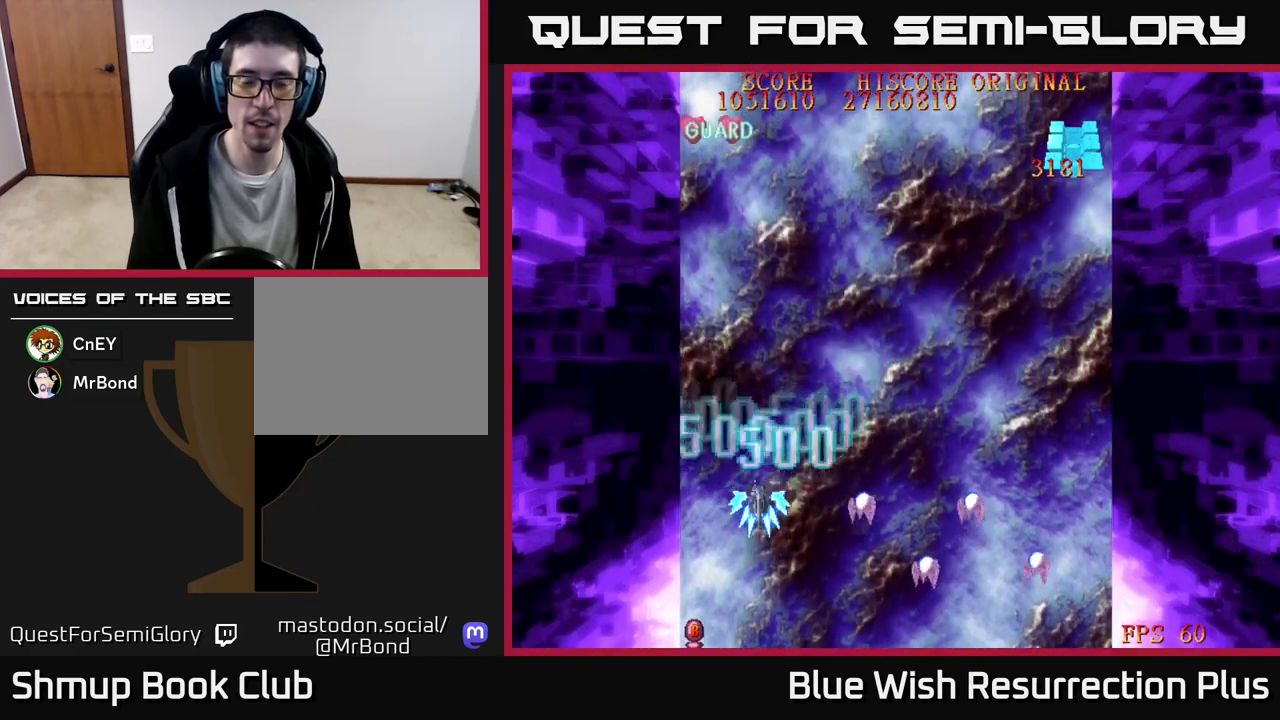
{"buttons": ["DPAD_RIGHT"], "events": [[133, "DPAD_RIGHT", "down"]]}
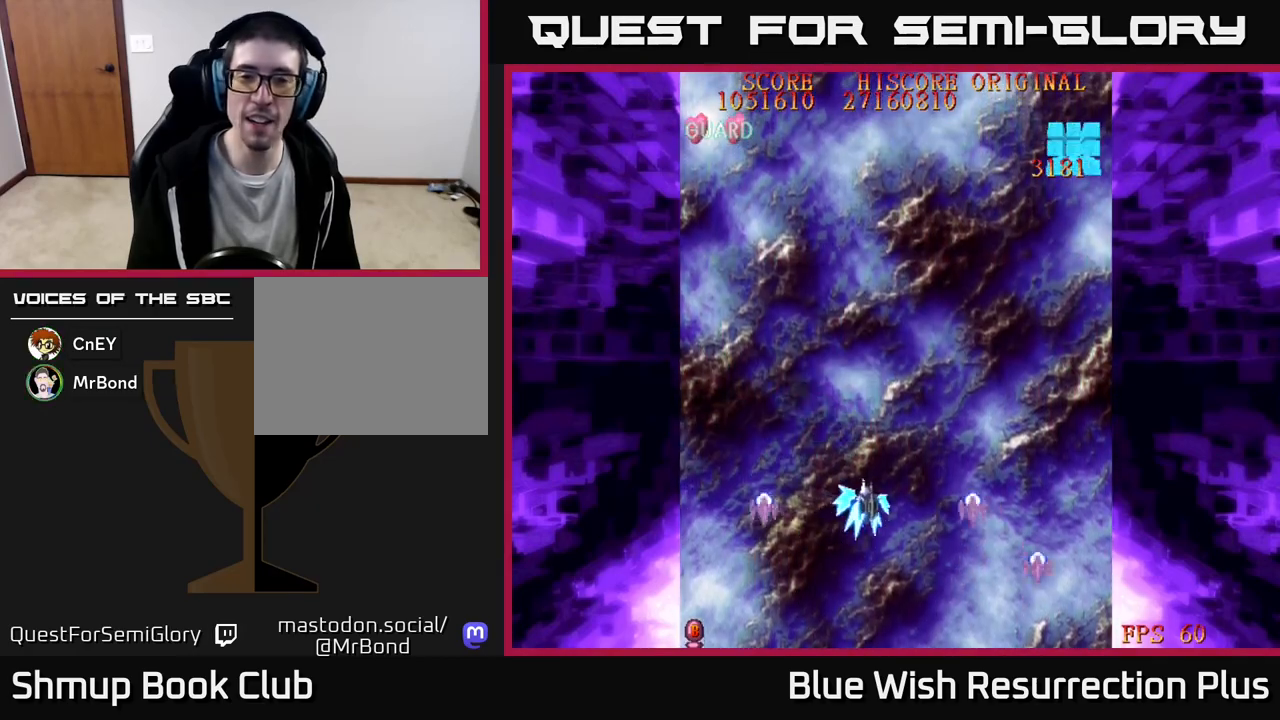
{"buttons": ["DPAD_RIGHT"], "events": [[400, "DPAD_DOWN", "down"], [500, "DPAD_DOWN", "up"]]}
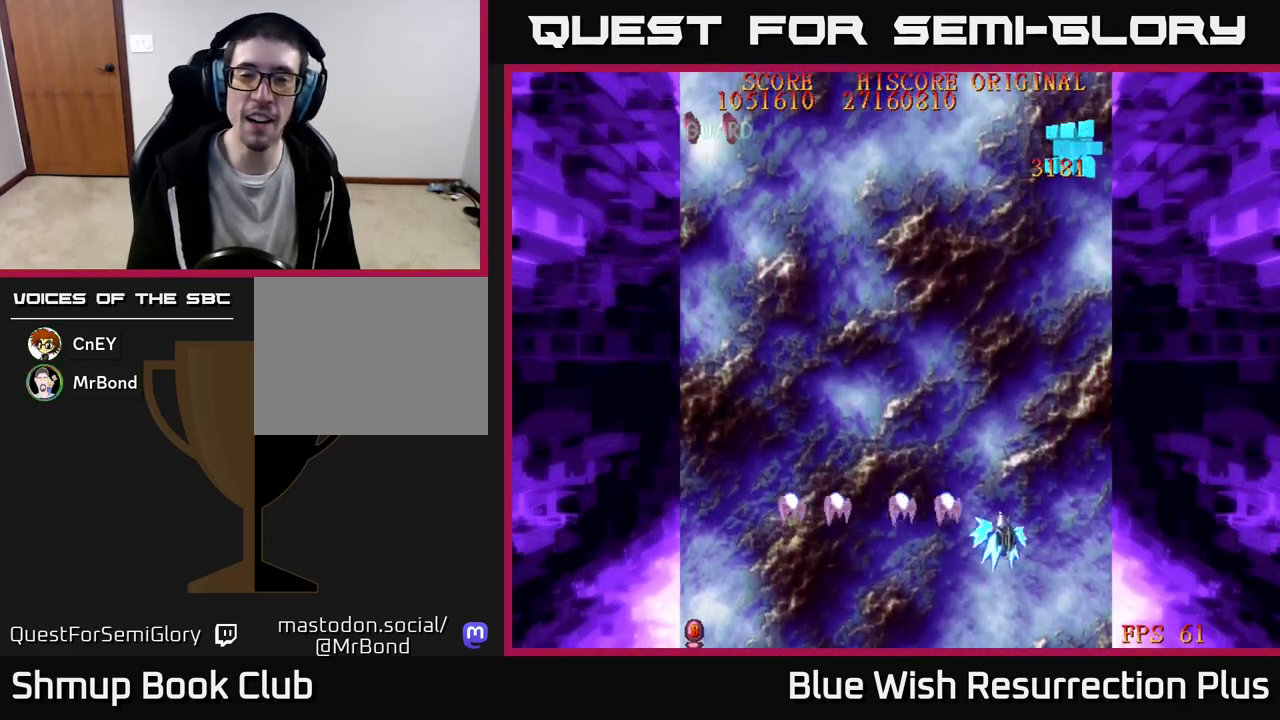
{"buttons": ["DPAD_LEFT"], "events": [[117, "DPAD_DOWN", "down"], [217, "DPAD_RIGHT", "up"], [283, "DPAD_DOWN", "up"], [300, "DPAD_LEFT", "down"]]}
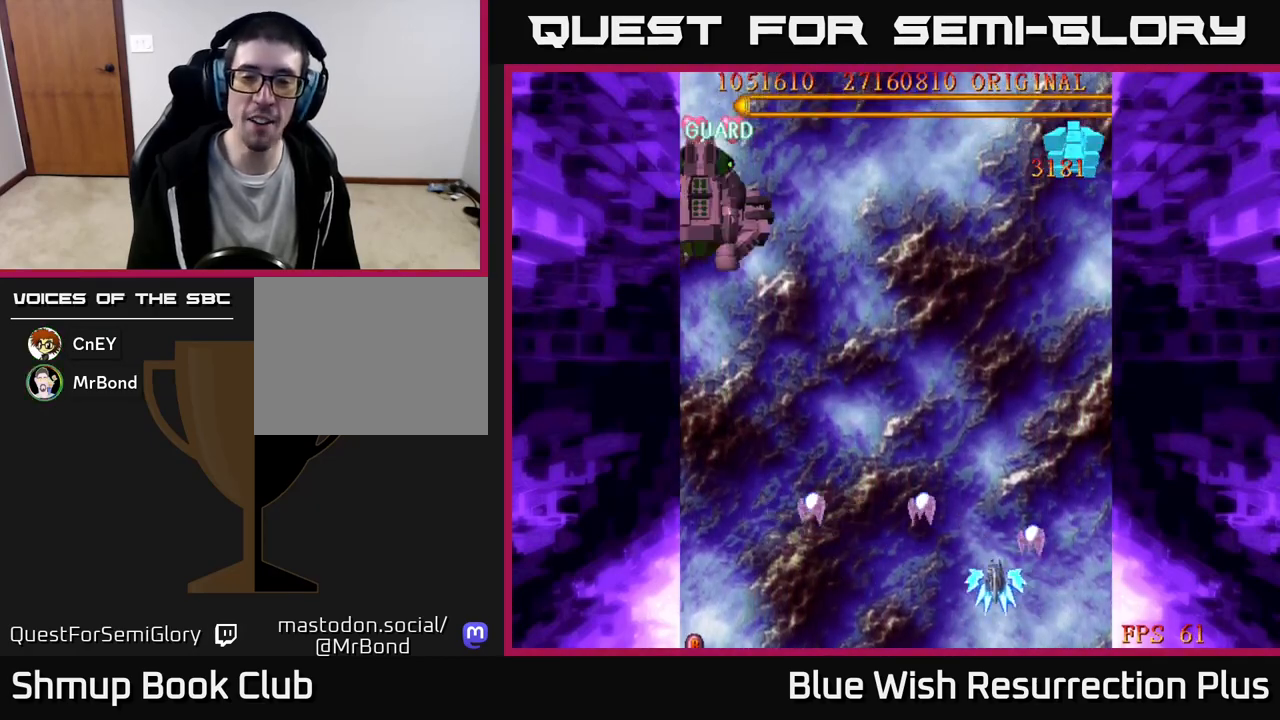
{"buttons": ["X", "DPAD_UP"], "events": [[267, "X", "down"], [400, "DPAD_UP", "down"], [433, "DPAD_LEFT", "up"]]}
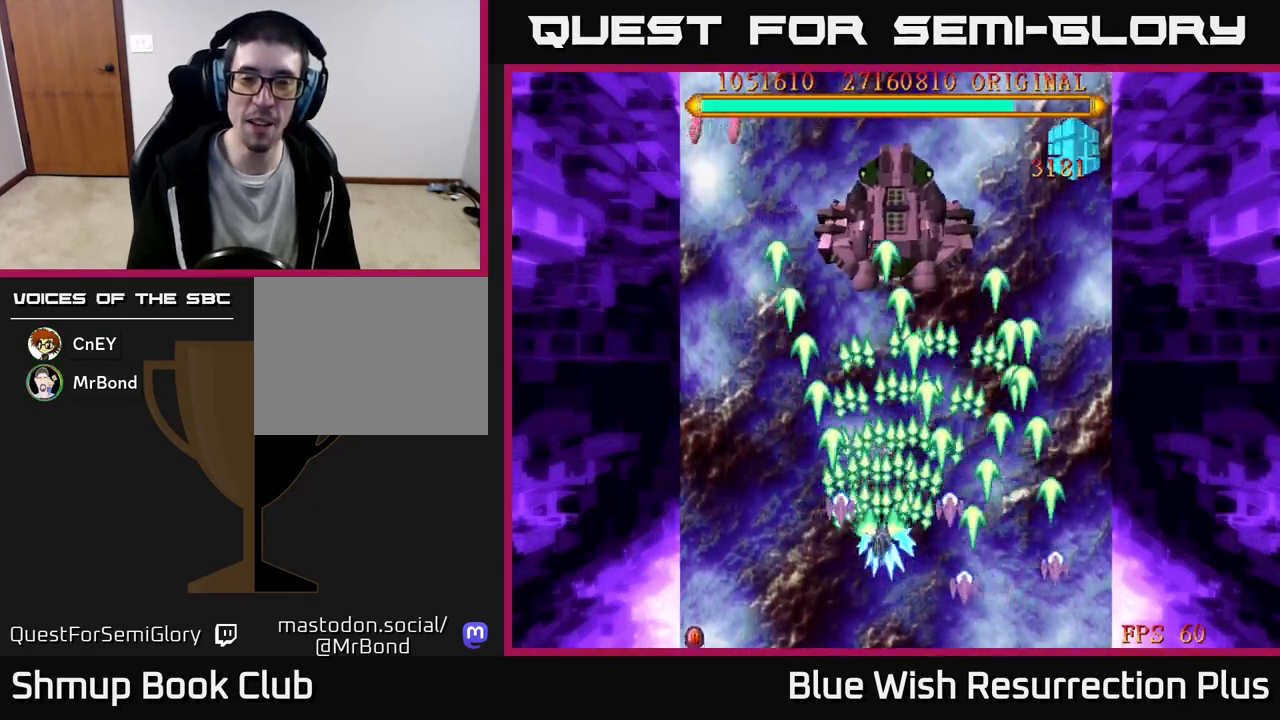
{"buttons": ["X", "DPAD_LEFT"], "events": [[50, "DPAD_RIGHT", "down"], [133, "DPAD_UP", "up"], [333, "DPAD_DOWN", "down"], [333, "DPAD_RIGHT", "up"], [417, "DPAD_LEFT", "down"], [433, "DPAD_DOWN", "up"]]}
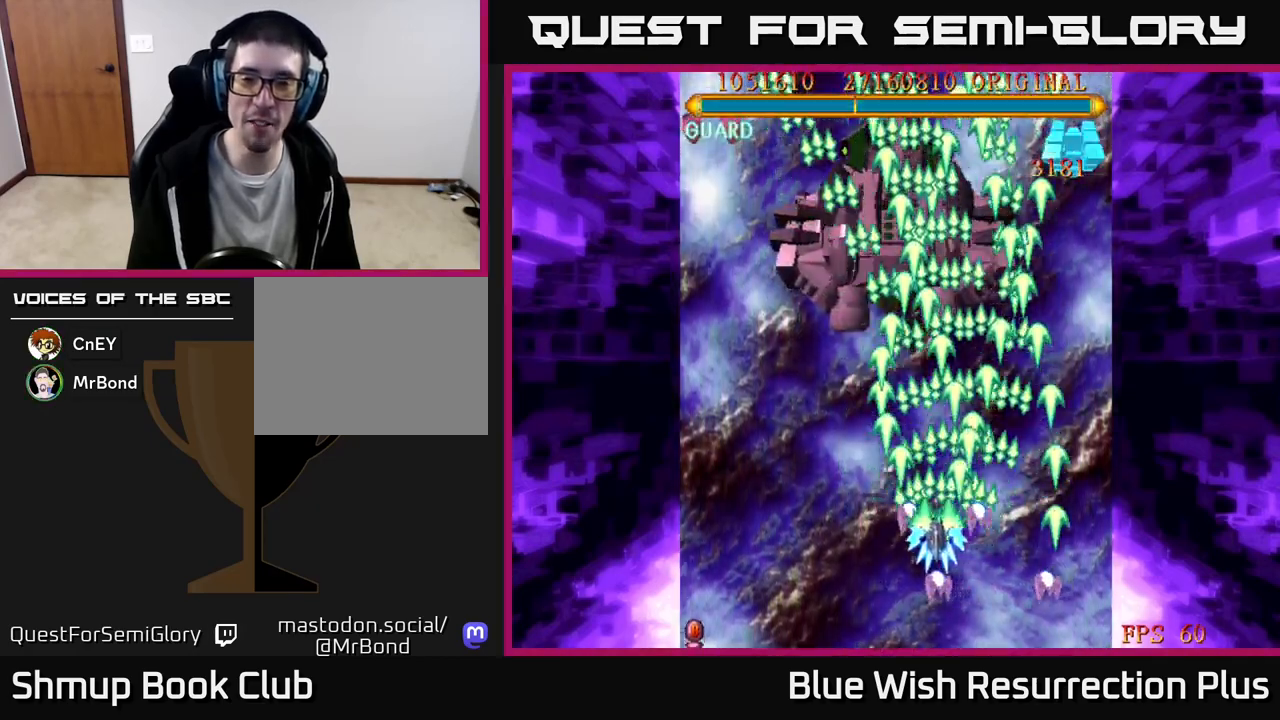
{"buttons": ["A"], "events": [[17, "DPAD_UP", "down"], [50, "DPAD_LEFT", "up"], [250, "DPAD_UP", "up"], [267, "A", "down"], [300, "X", "up"]]}
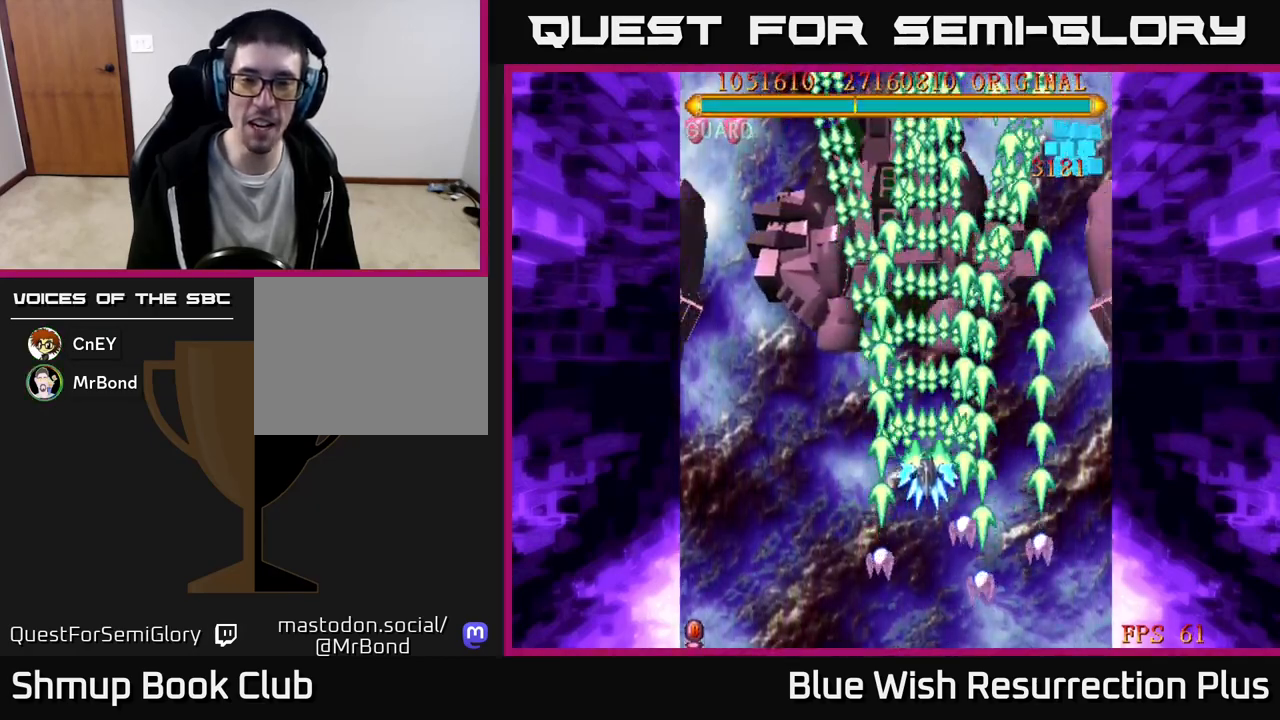
{"buttons": ["A", "DPAD_DOWN"], "events": [[83, "DPAD_LEFT", "down"], [233, "DPAD_LEFT", "up"], [450, "DPAD_DOWN", "down"]]}
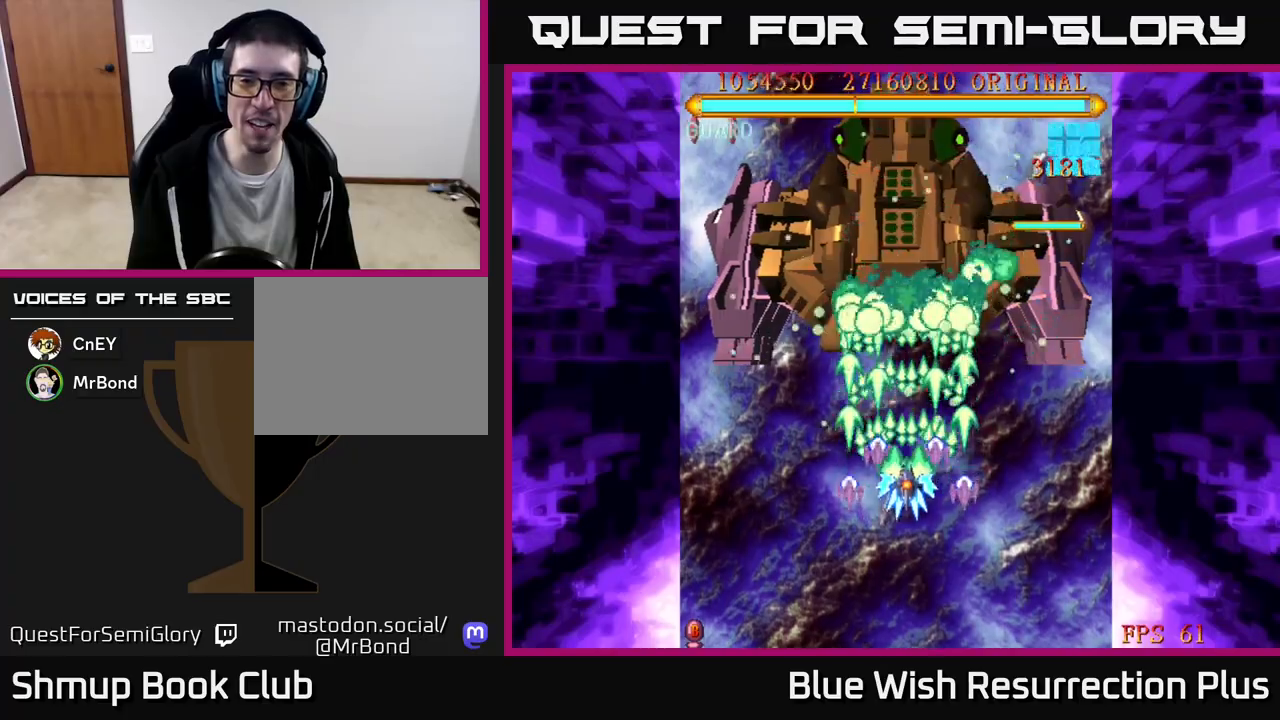
{"buttons": ["A", "DPAD_DOWN", "DPAD_RIGHT"], "events": [[317, "DPAD_RIGHT", "down"]]}
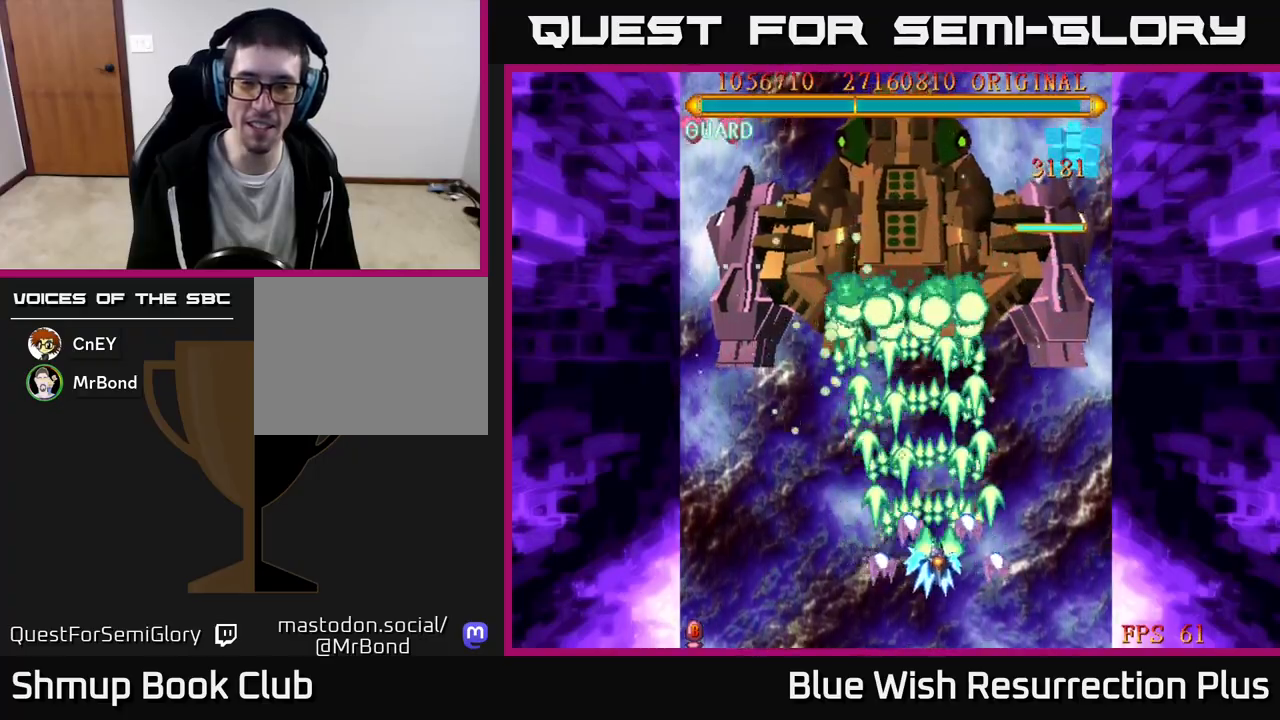
{"buttons": ["A", "DPAD_RIGHT"], "events": [[17, "DPAD_DOWN", "up"]]}
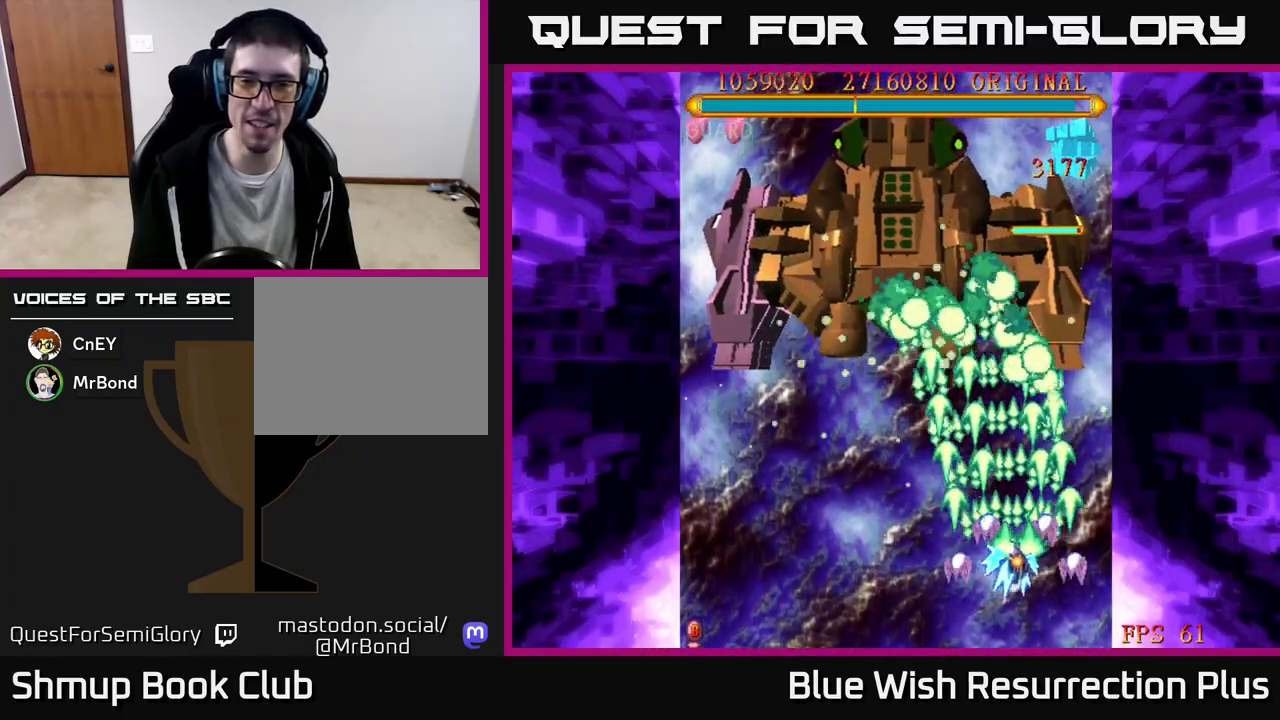
{"buttons": ["A"], "events": [[133, "DPAD_RIGHT", "up"], [167, "DPAD_UP", "down"], [250, "DPAD_LEFT", "down"], [400, "DPAD_LEFT", "up"], [433, "DPAD_UP", "up"]]}
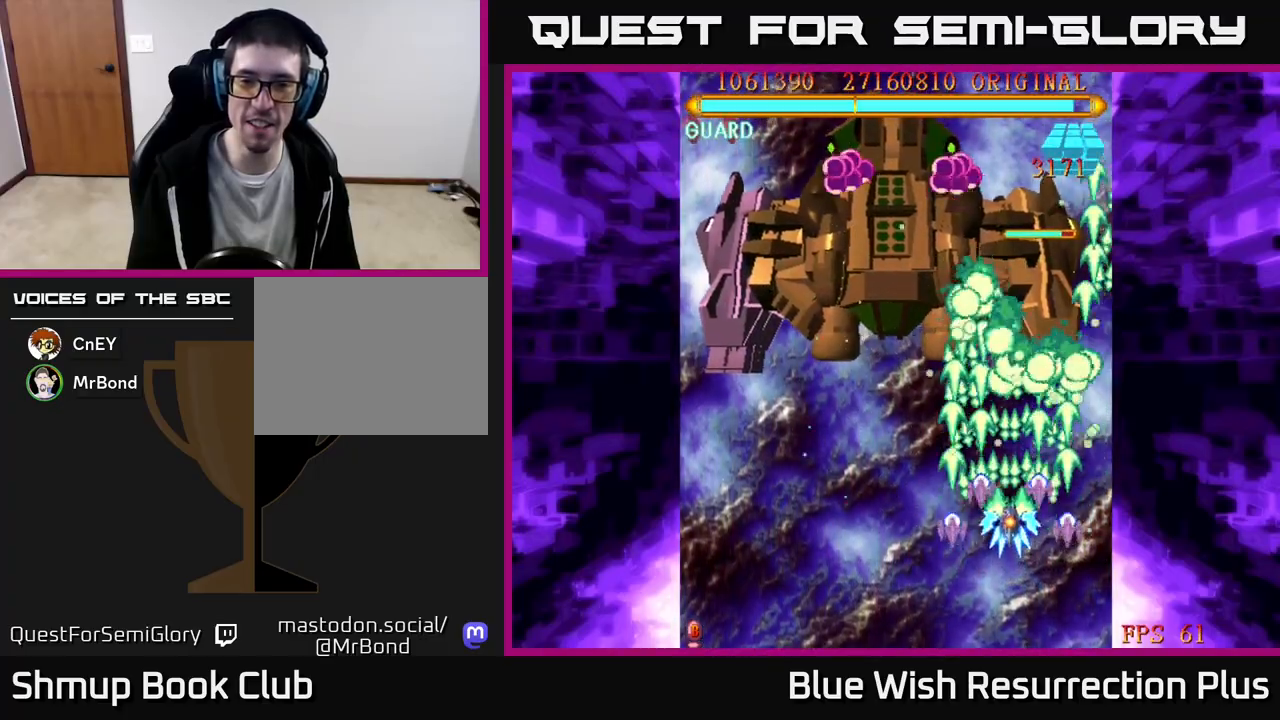
{"buttons": ["A", "DPAD_DOWN"], "events": [[267, "DPAD_RIGHT", "down"], [300, "DPAD_DOWN", "down"], [333, "DPAD_RIGHT", "up"]]}
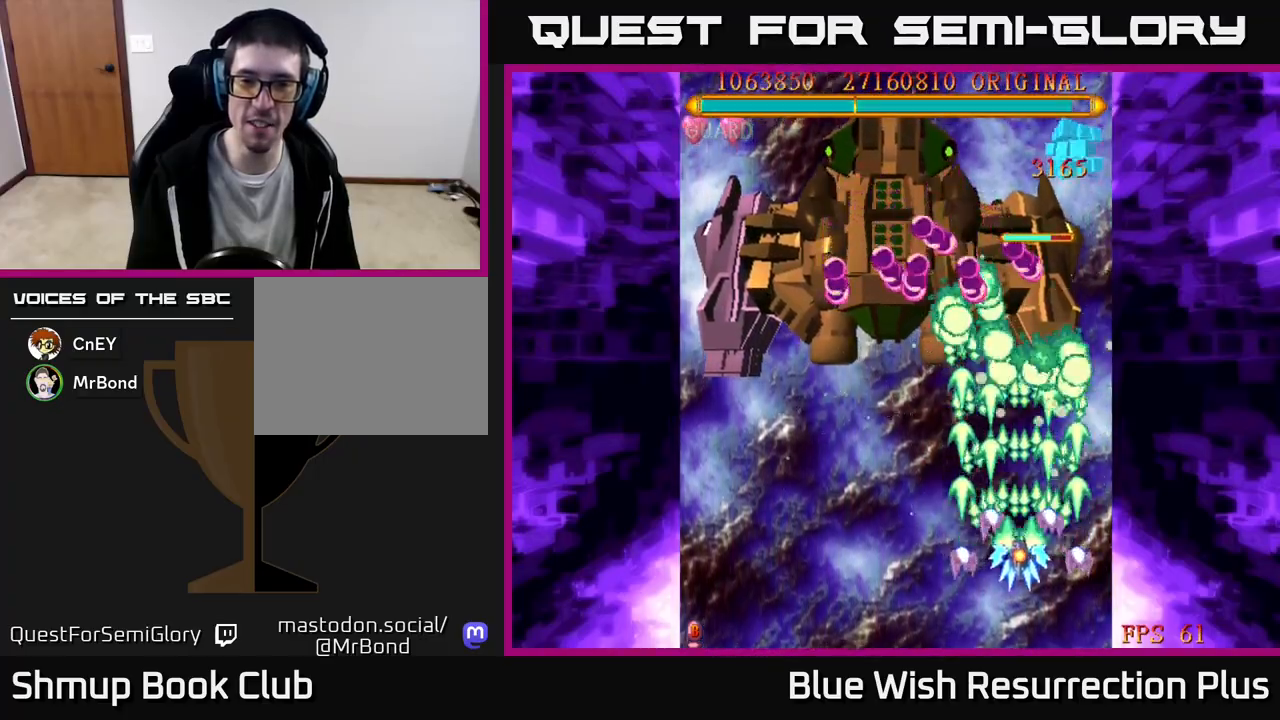
{"buttons": ["X", "DPAD_LEFT"], "events": [[117, "DPAD_LEFT", "down"], [117, "X", "down"], [150, "A", "up"], [183, "DPAD_DOWN", "up"]]}
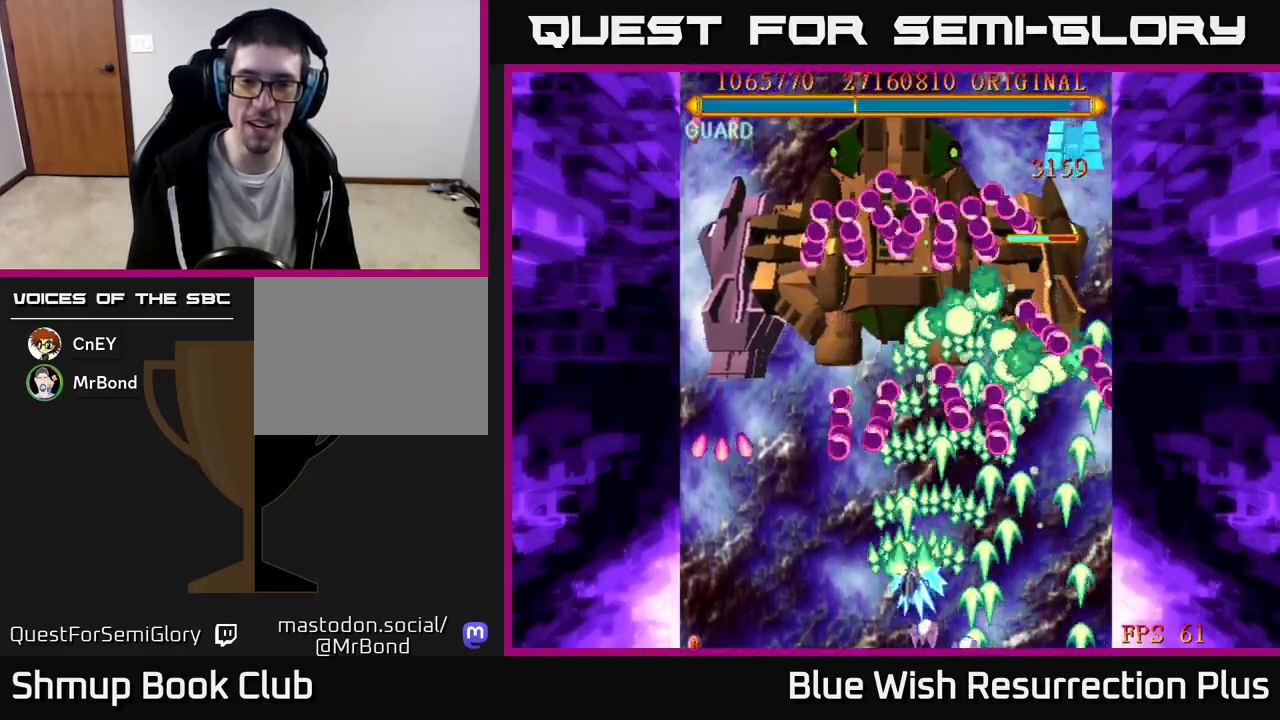
{"buttons": ["X", "DPAD_DOWN", "DPAD_LEFT"], "events": [[333, "DPAD_DOWN", "down"]]}
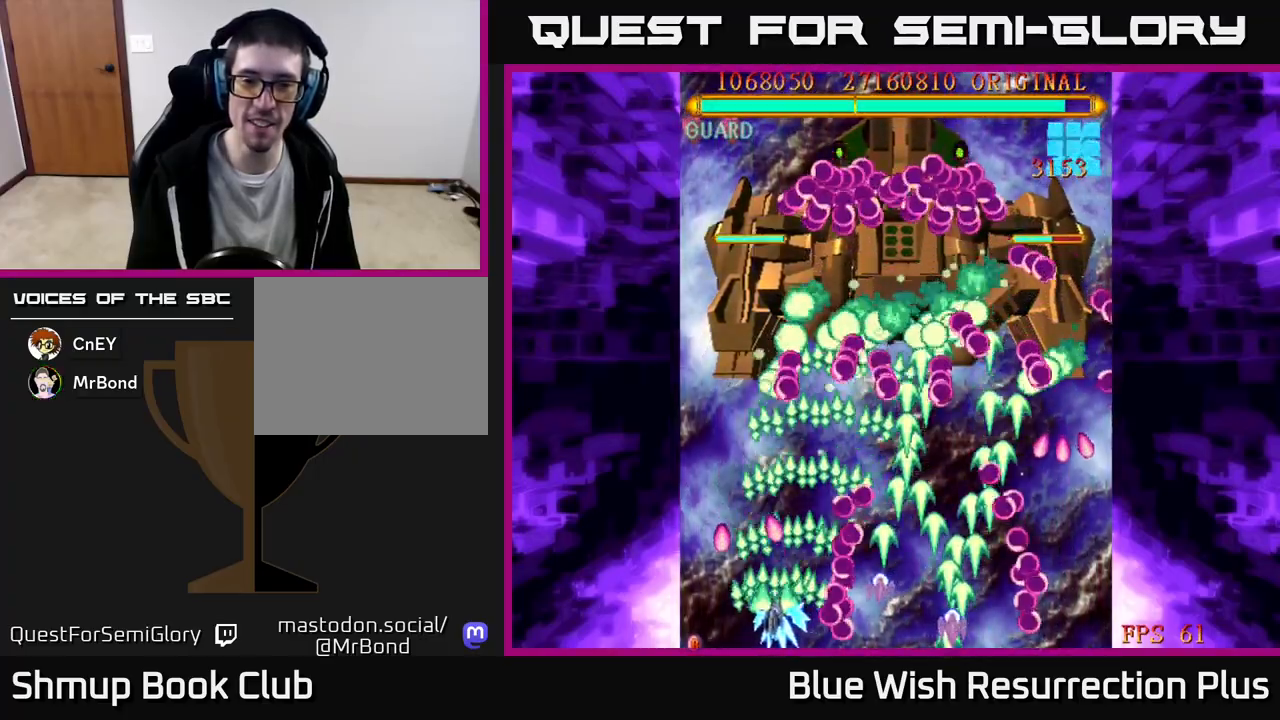
{"buttons": ["X", "DPAD_LEFT"], "events": [[67, "DPAD_DOWN", "up"], [117, "DPAD_LEFT", "up"], [133, "DPAD_UP", "down"], [183, "DPAD_RIGHT", "down"], [283, "DPAD_RIGHT", "up"], [283, "DPAD_UP", "up"], [417, "DPAD_LEFT", "down"]]}
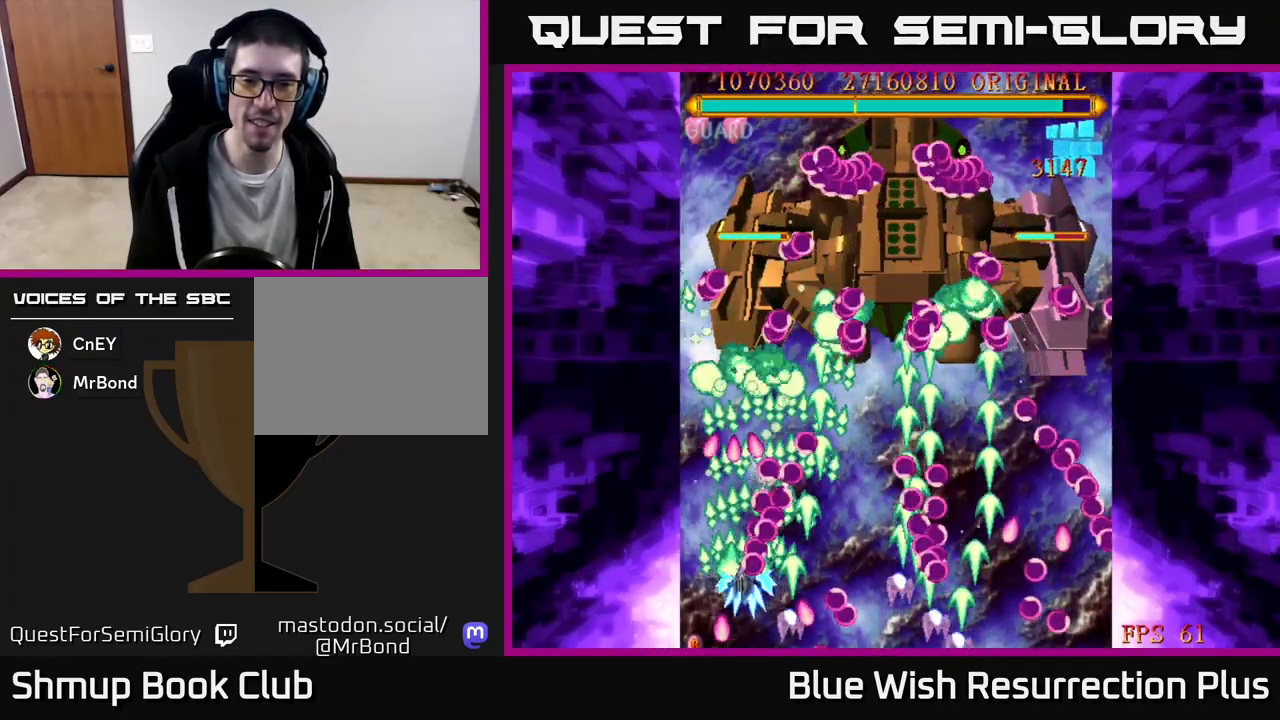
{"buttons": ["X"], "events": [[250, "DPAD_LEFT", "up"]]}
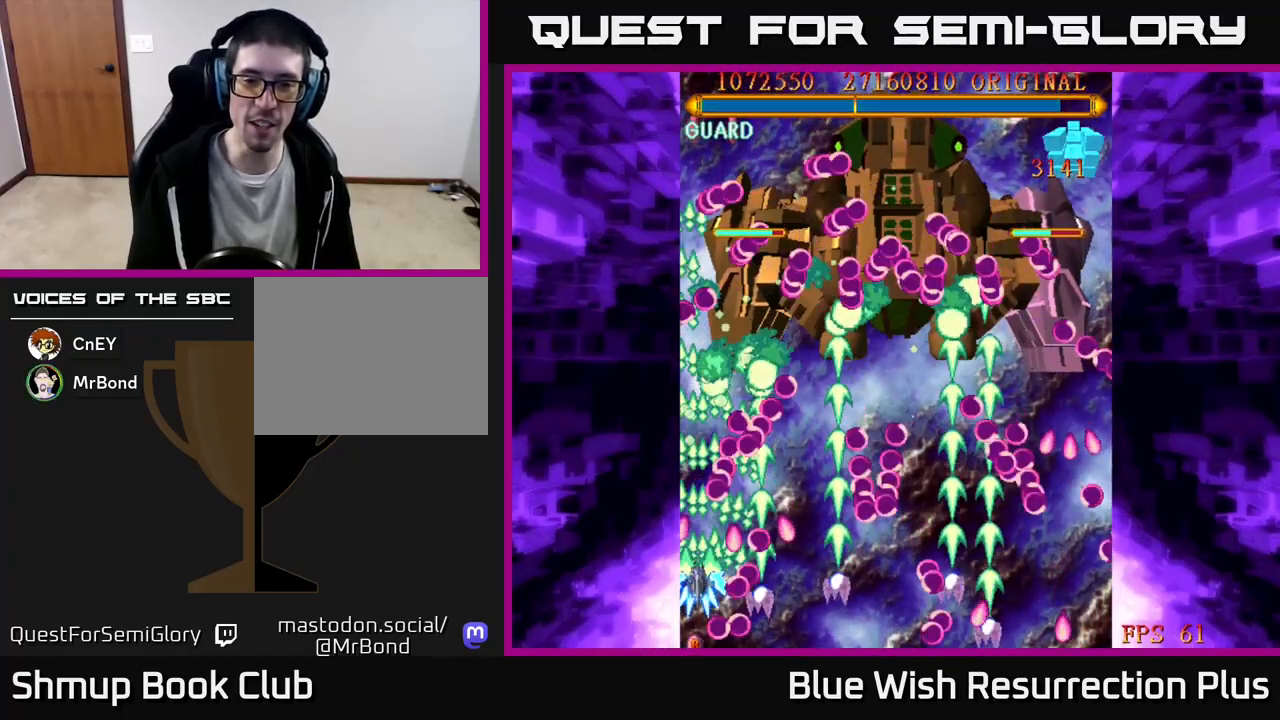
{"buttons": ["X"], "events": [[300, "DPAD_RIGHT", "down"], [400, "DPAD_RIGHT", "up"]]}
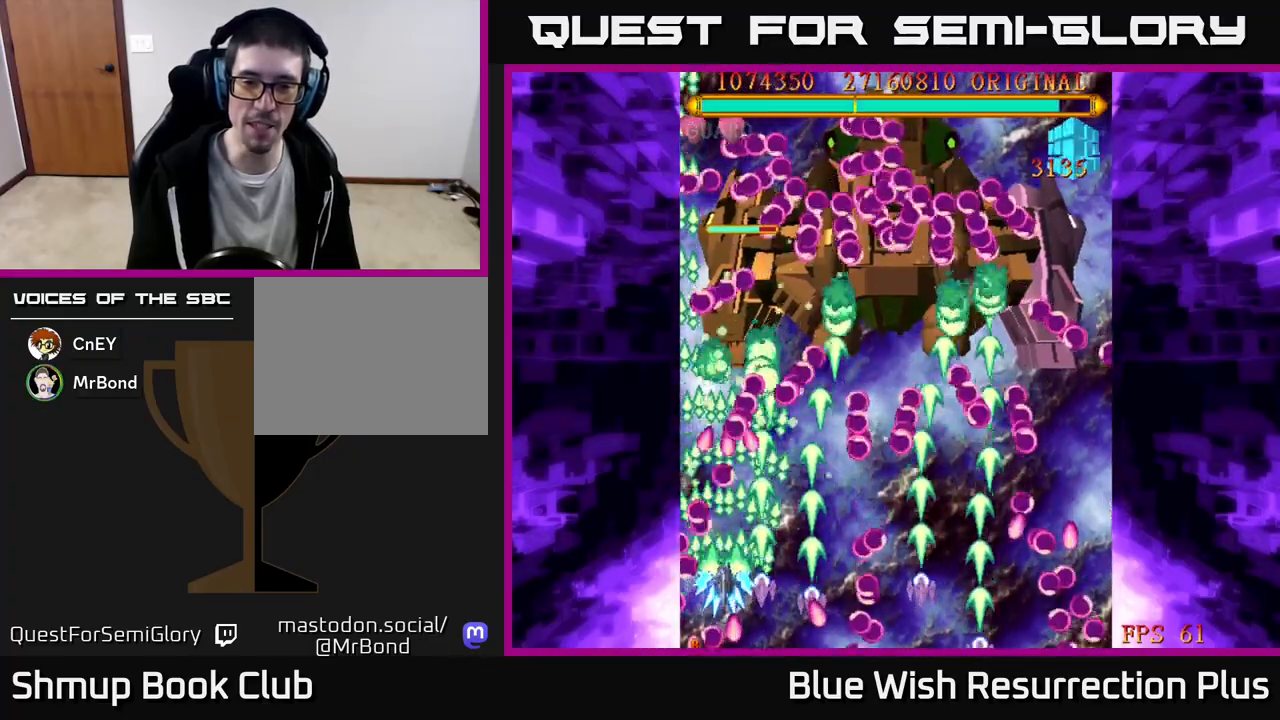
{"buttons": ["A"], "events": [[200, "DPAD_RIGHT", "down"], [283, "DPAD_DOWN", "down"], [300, "DPAD_RIGHT", "up"], [400, "DPAD_RIGHT", "down"], [433, "A", "down"], [433, "DPAD_DOWN", "up"], [450, "DPAD_RIGHT", "up"], [467, "X", "up"]]}
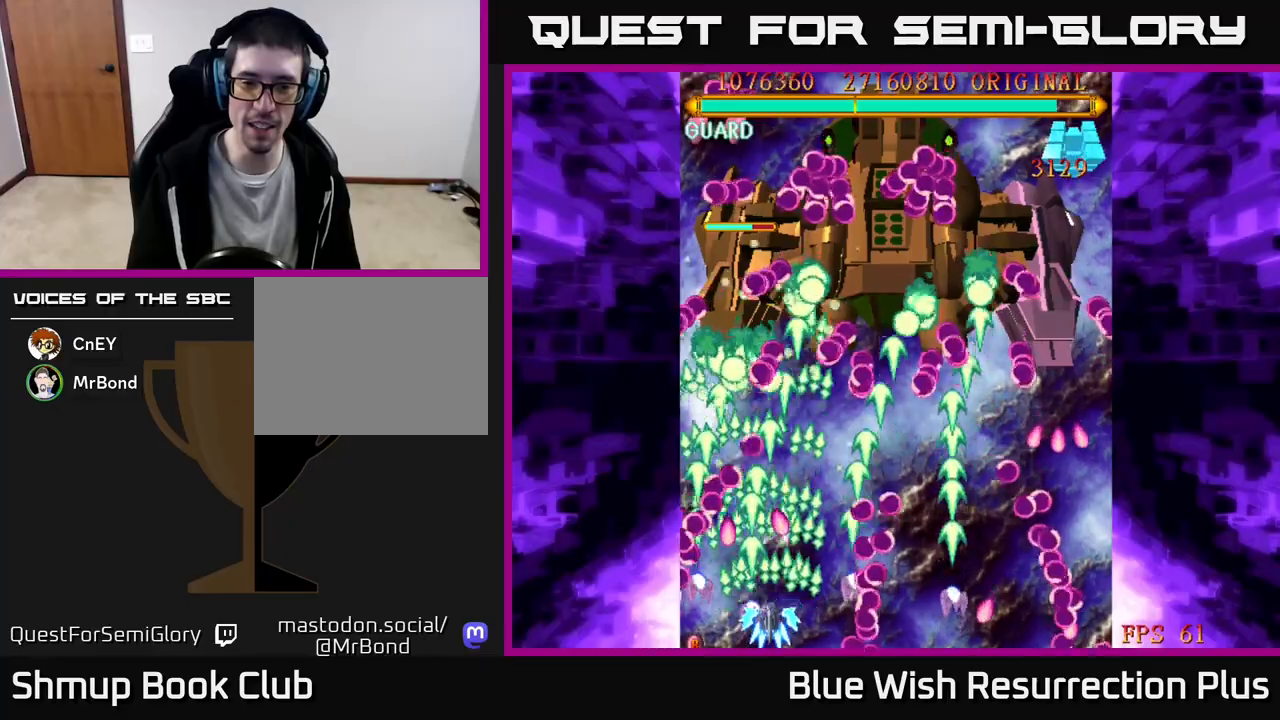
{"buttons": ["A", "DPAD_UP"], "events": [[300, "DPAD_UP", "down"]]}
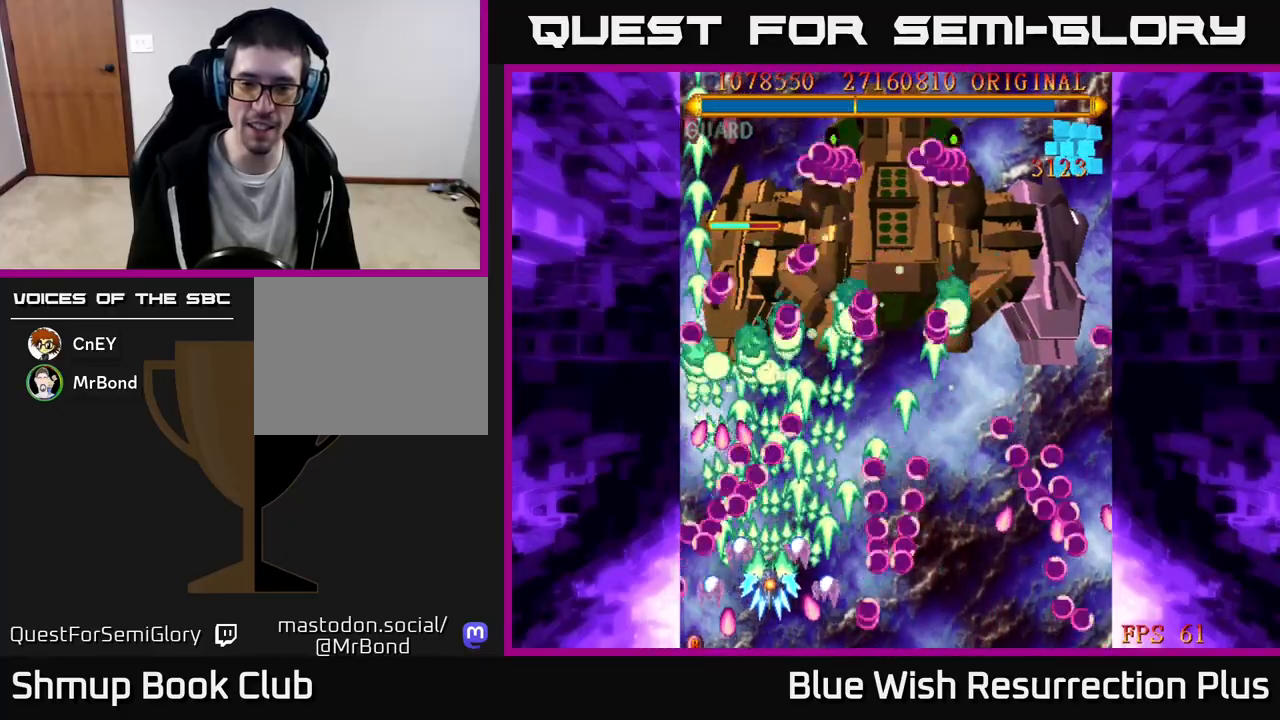
{"buttons": ["A", "DPAD_RIGHT"], "events": [[33, "DPAD_UP", "up"], [100, "DPAD_RIGHT", "down"], [250, "DPAD_RIGHT", "up"], [367, "DPAD_RIGHT", "down"]]}
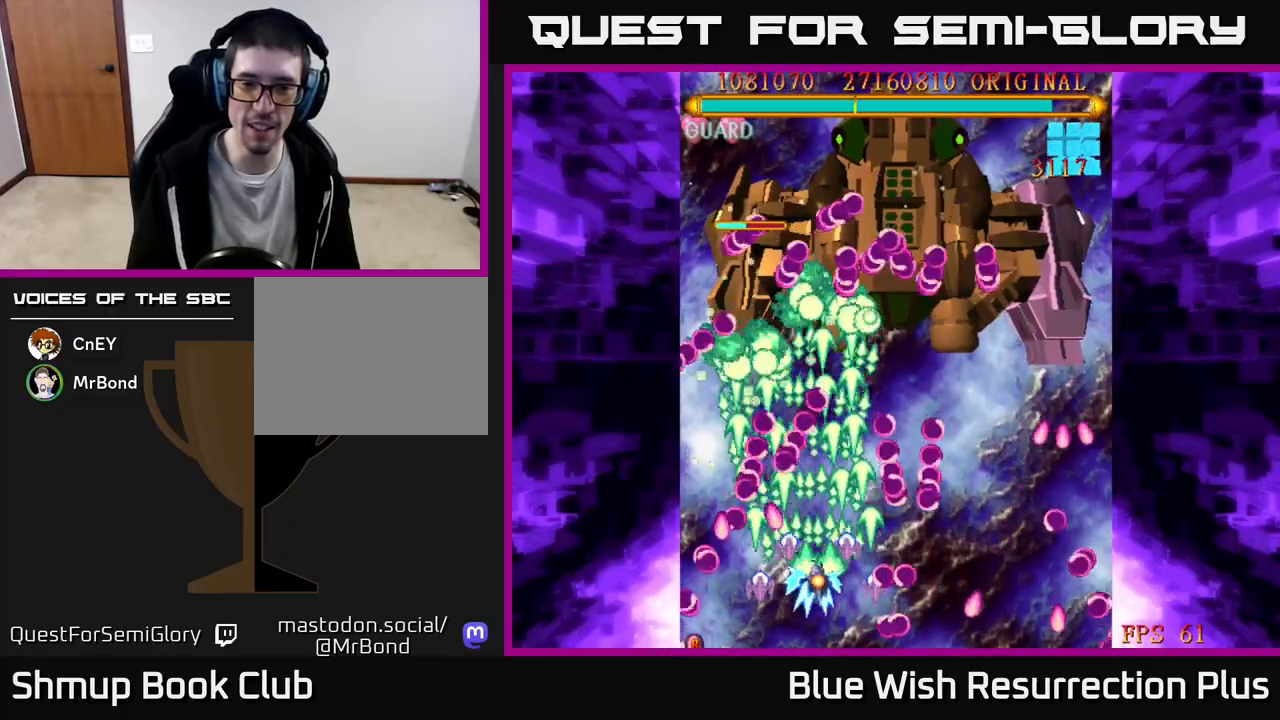
{"buttons": ["A"], "events": [[133, "DPAD_RIGHT", "up"]]}
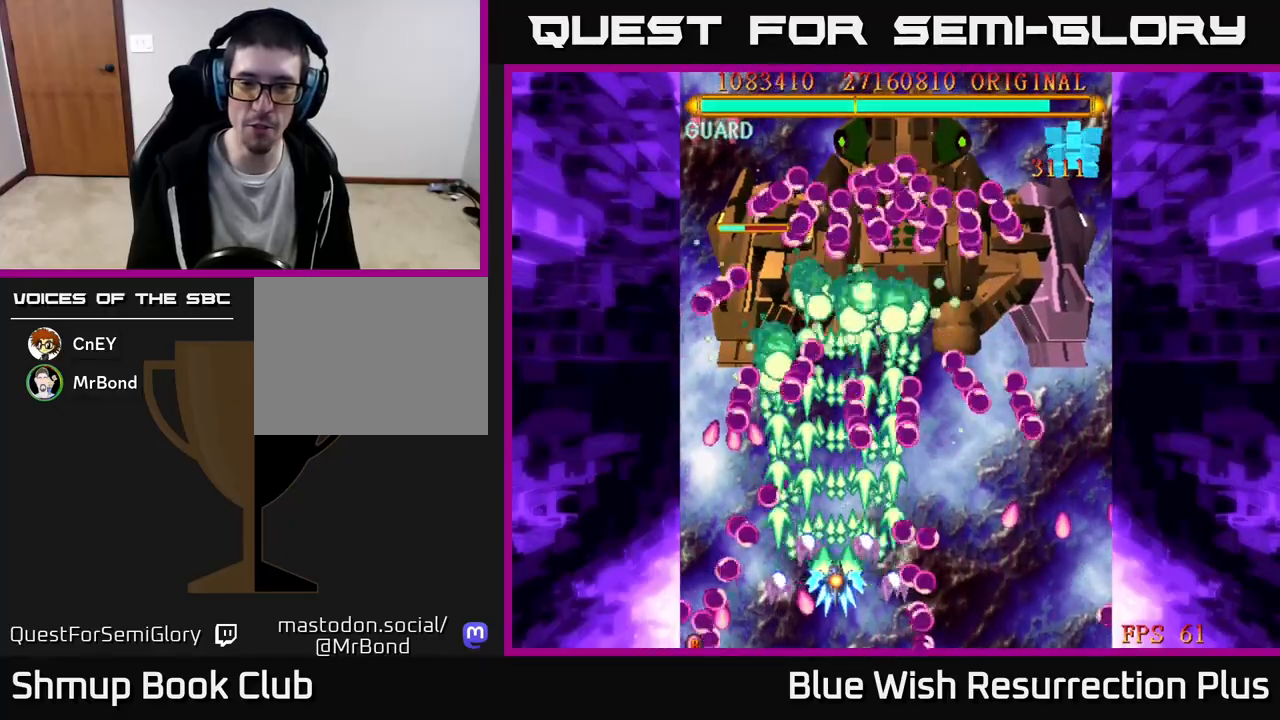
{"buttons": ["A", "DPAD_UP", "DPAD_RIGHT"], "events": [[167, "DPAD_RIGHT", "down"], [233, "DPAD_DOWN", "down"], [267, "DPAD_RIGHT", "up"], [317, "DPAD_DOWN", "up"], [317, "DPAD_LEFT", "down"], [383, "DPAD_UP", "down"], [417, "DPAD_LEFT", "up"], [500, "DPAD_RIGHT", "down"]]}
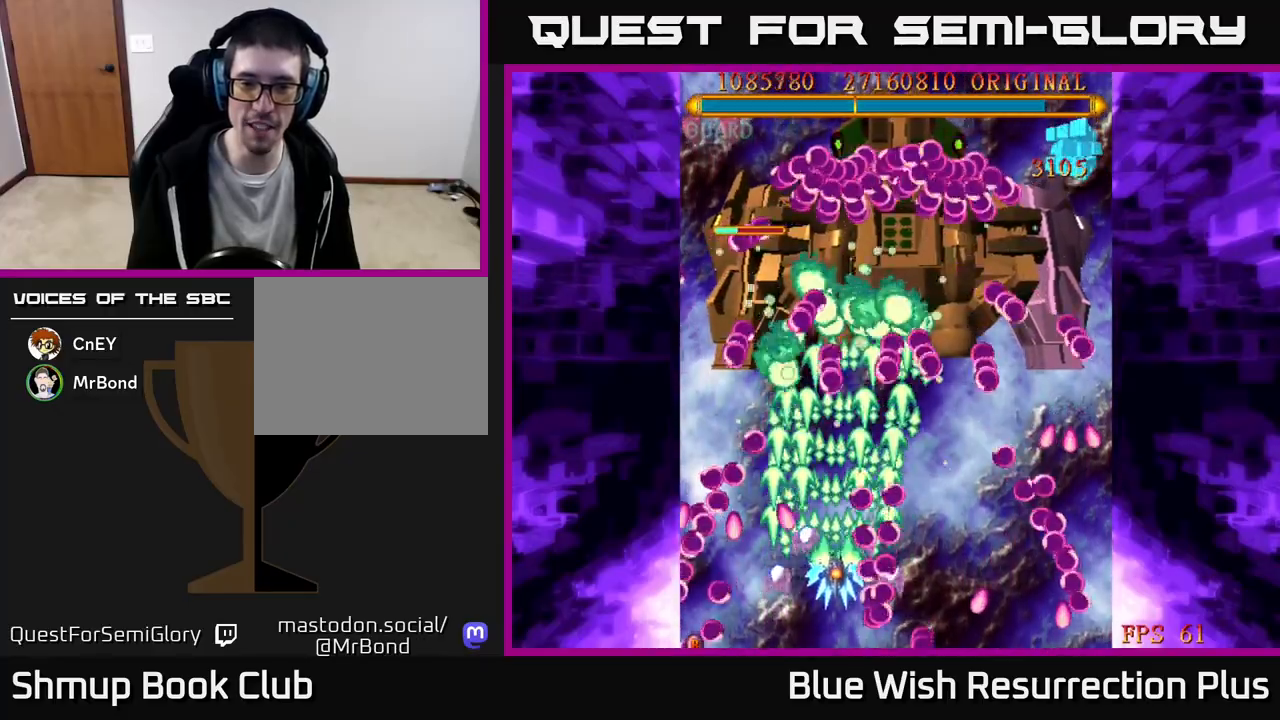
{"buttons": ["A", "DPAD_DOWN", "DPAD_RIGHT"], "events": [[100, "DPAD_RIGHT", "up"], [283, "DPAD_UP", "up"], [300, "DPAD_RIGHT", "down"], [367, "DPAD_DOWN", "down"]]}
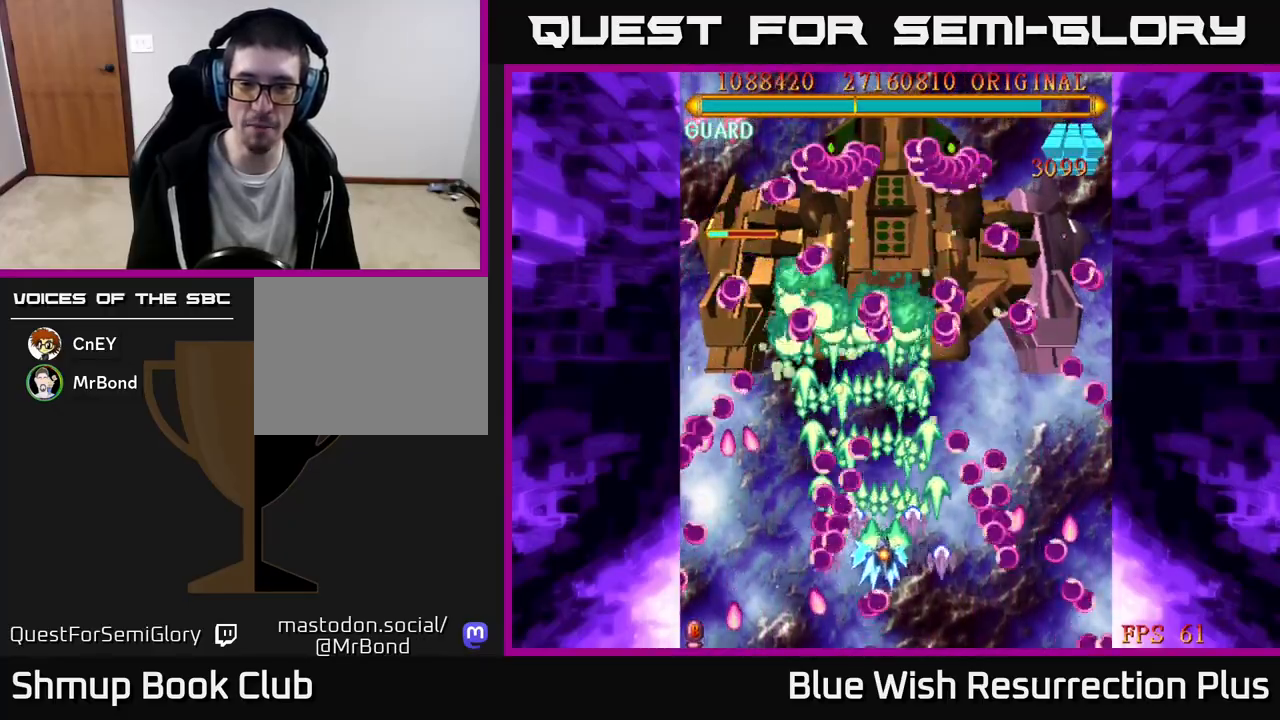
{"buttons": ["A"], "events": [[83, "DPAD_DOWN", "up"], [200, "DPAD_RIGHT", "up"], [283, "DPAD_DOWN", "down"], [467, "DPAD_DOWN", "up"]]}
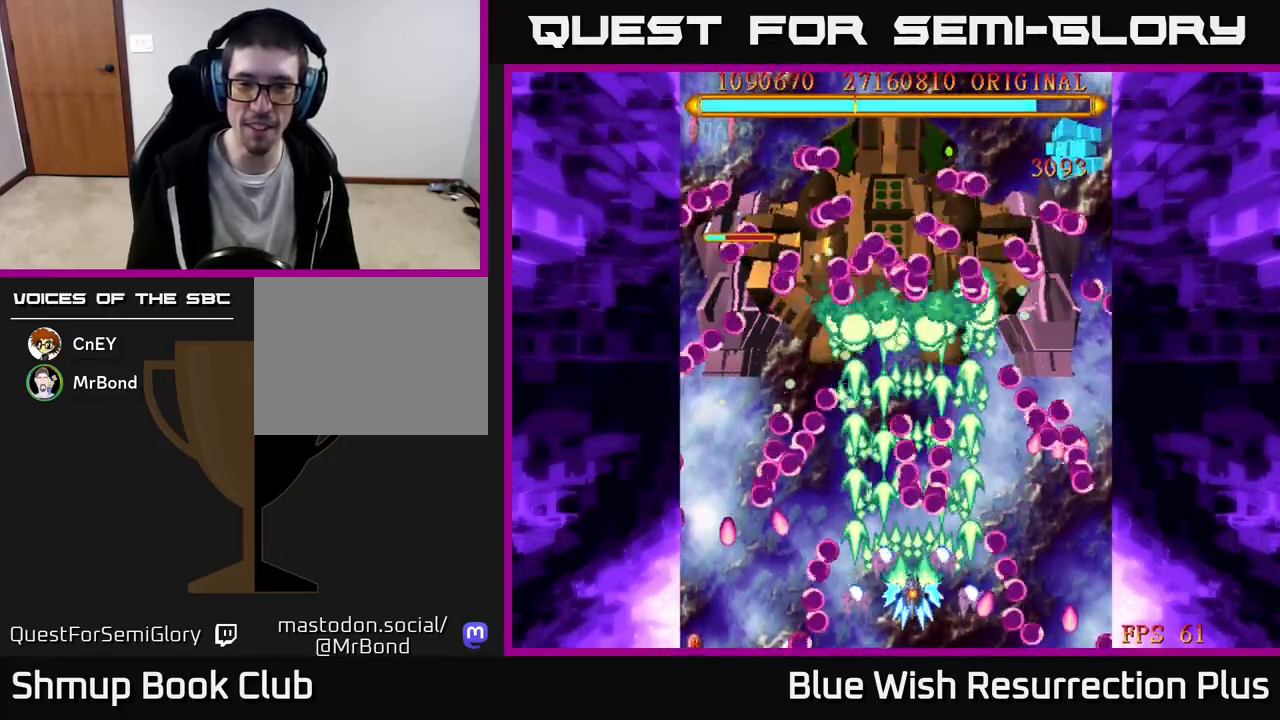
{"buttons": ["A"], "events": [[83, "DPAD_LEFT", "down"], [183, "DPAD_UP", "down"], [233, "DPAD_LEFT", "up"], [500, "DPAD_UP", "up"]]}
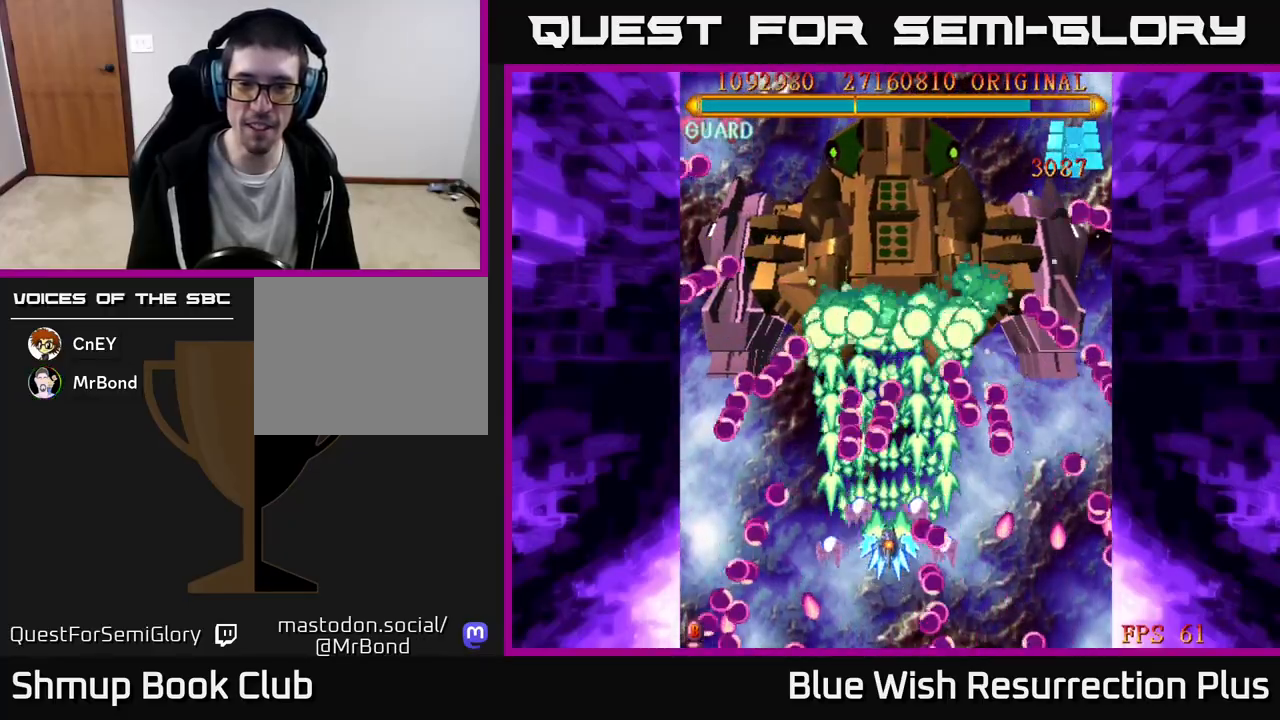
{"buttons": ["A", "DPAD_RIGHT"], "events": [[50, "DPAD_RIGHT", "down"], [200, "DPAD_RIGHT", "up"], [233, "DPAD_UP", "down"], [350, "DPAD_UP", "up"], [367, "DPAD_RIGHT", "down"]]}
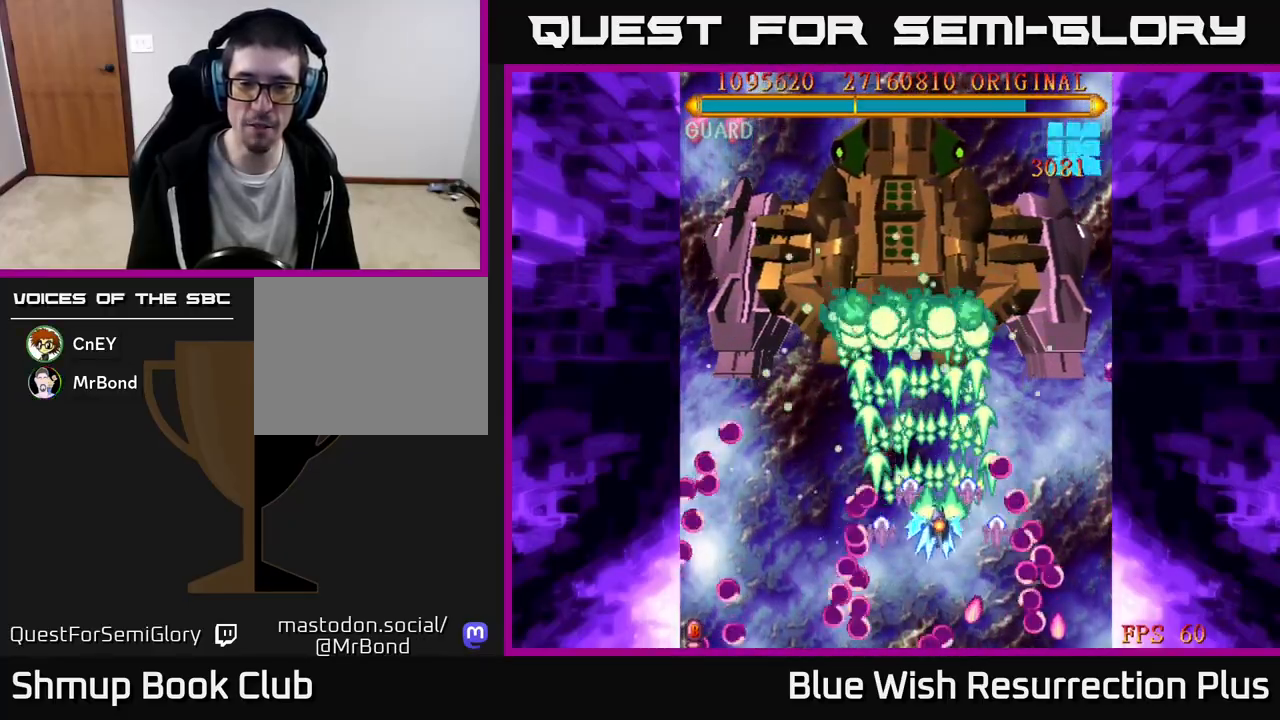
{"buttons": ["A", "DPAD_RIGHT"], "events": [[17, "DPAD_UP", "down"], [33, "DPAD_RIGHT", "up"], [150, "DPAD_RIGHT", "down"], [150, "DPAD_UP", "up"]]}
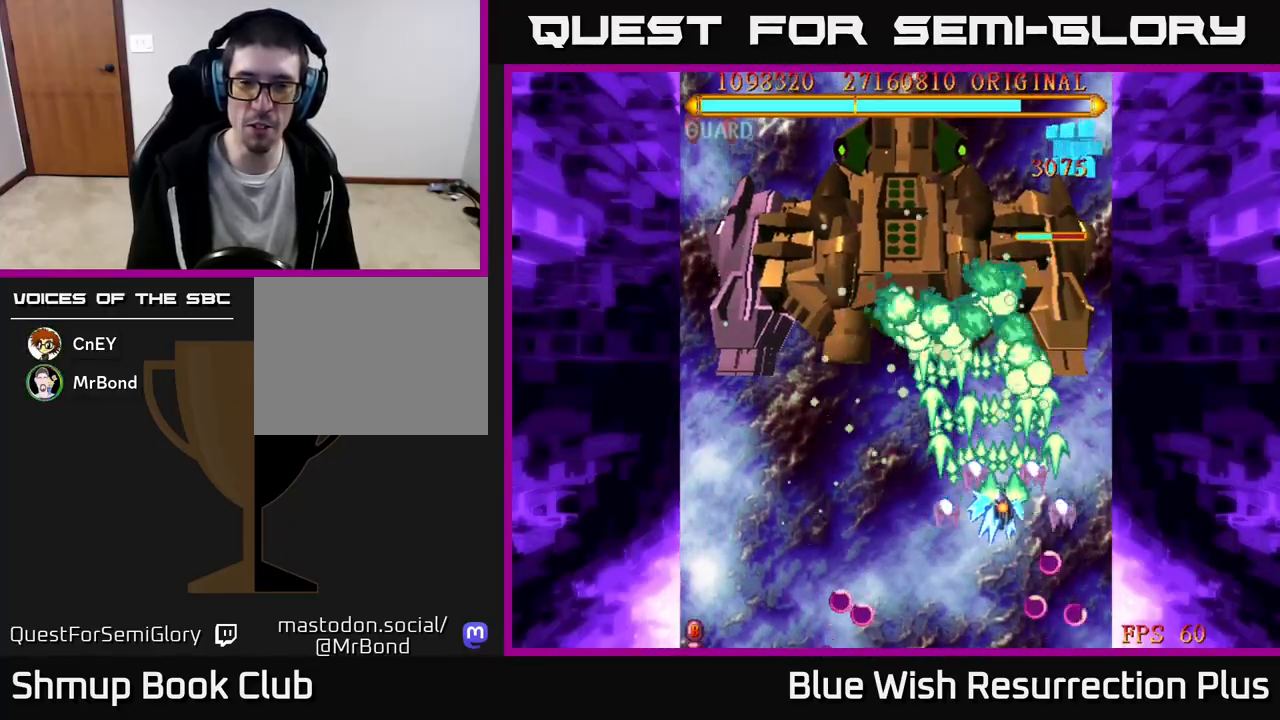
{"buttons": ["A", "DPAD_DOWN"], "events": [[150, "DPAD_DOWN", "down"], [217, "DPAD_RIGHT", "up"]]}